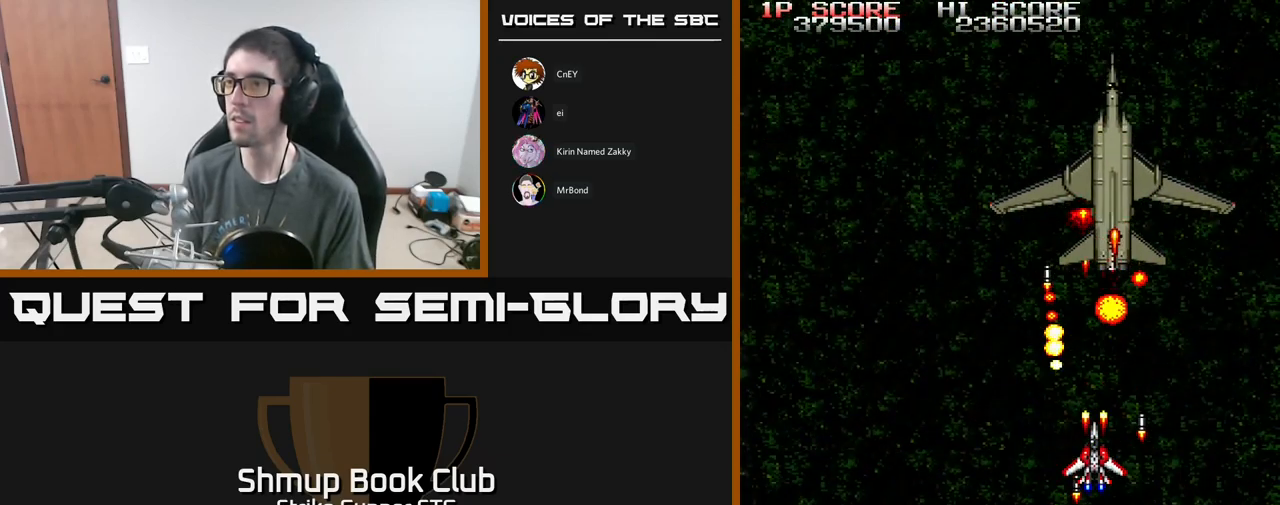
Gameplay with a controller (Xbox layout); each line is a JSON object with the inputs held at the frame after it. "events" lists button and stick changes between this image and that frame as [ms after this image, input, new state], when the widget could be followed in between.
{"buttons": ["A", "X"], "left_stick": "center", "right_stick": "center", "events": [[50, "X", "up"], [117, "X", "down"], [233, "X", "up"], [250, "DPAD_DOWN", "down"], [266, "DPAD_LEFT", "down"], [283, "DPAD_LEFT", "up"], [283, "X", "down"], [400, "X", "up"], [416, "DPAD_RIGHT", "down"], [450, "DPAD_DOWN", "up"], [450, "DPAD_RIGHT", "up"], [466, "X", "down"]]}
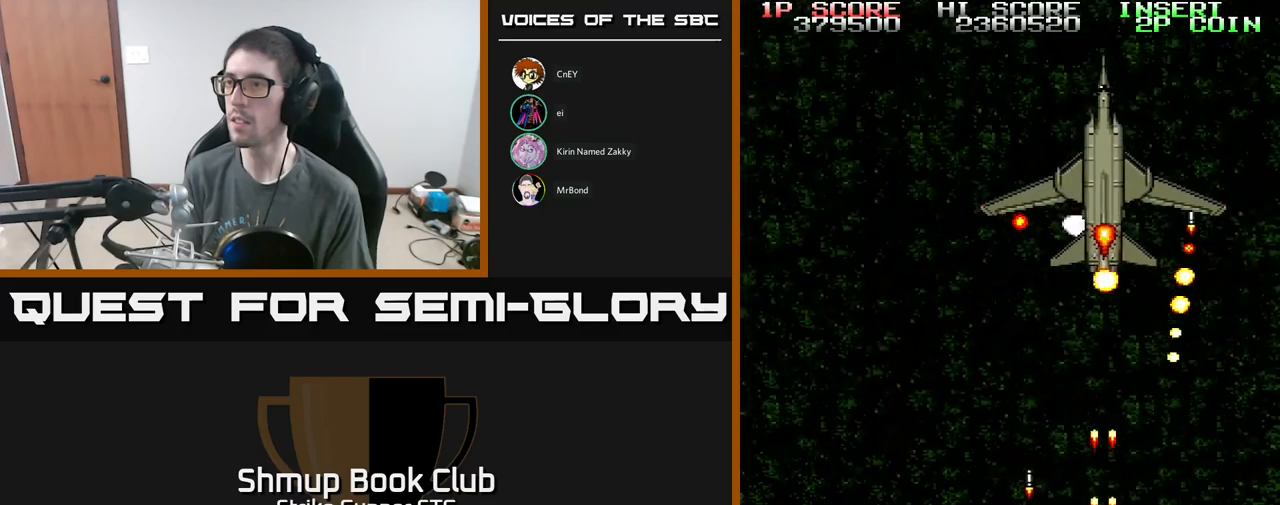
{"buttons": ["A", "X", "DPAD_LEFT"], "left_stick": "center", "right_stick": "center", "events": [[67, "X", "up"], [100, "DPAD_LEFT", "down"], [134, "DPAD_LEFT", "up"], [134, "X", "down"], [167, "DPAD_UP", "down"], [234, "X", "up"], [250, "DPAD_UP", "up"], [300, "X", "down"], [434, "X", "up"], [500, "DPAD_LEFT", "down"], [500, "X", "down"]]}
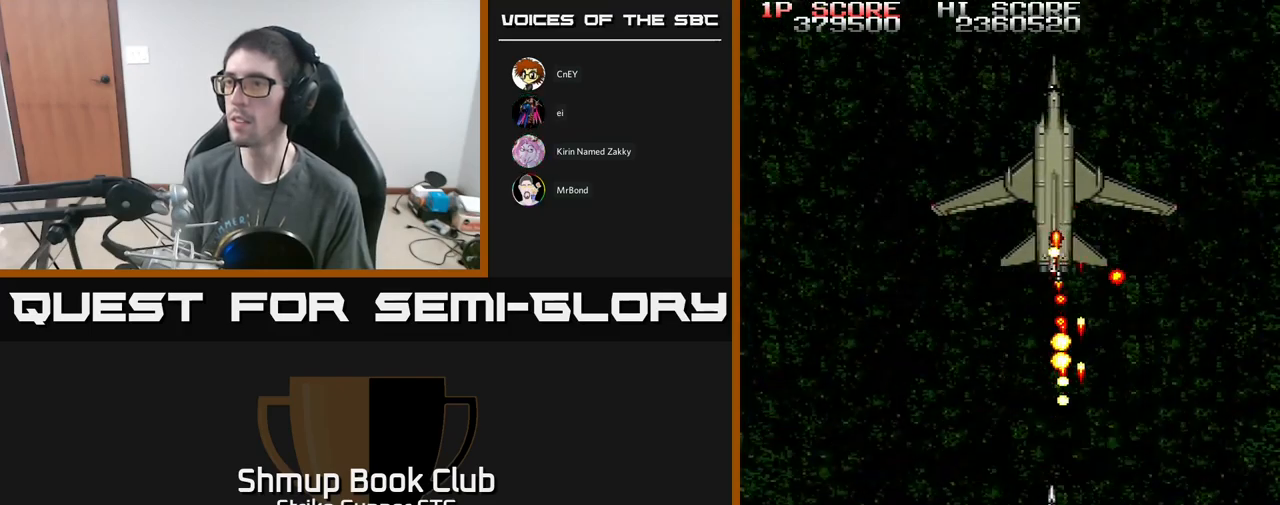
{"buttons": ["A"], "left_stick": "center", "right_stick": "center", "events": [[67, "DPAD_LEFT", "up"], [100, "X", "up"], [167, "X", "down"], [300, "X", "up"], [384, "X", "down"], [484, "X", "up"]]}
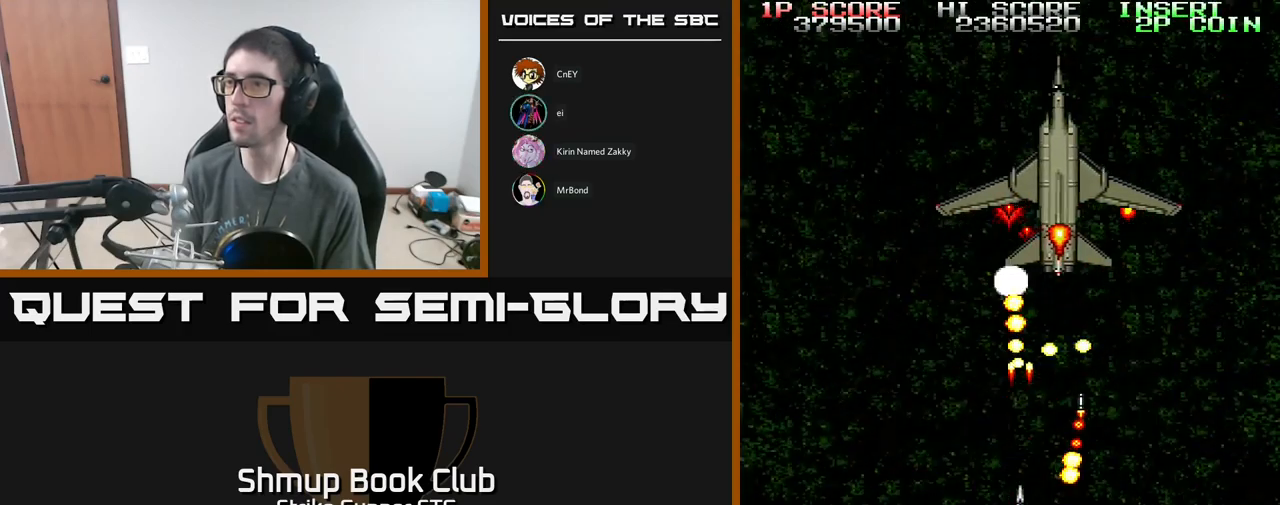
{"buttons": ["A"], "left_stick": "center", "right_stick": "center", "events": [[34, "X", "down"], [100, "DPAD_RIGHT", "down"], [167, "DPAD_RIGHT", "up"], [167, "X", "up"], [250, "X", "down"], [317, "DPAD_DOWN", "down"], [350, "X", "up"], [384, "DPAD_RIGHT", "down"], [467, "DPAD_RIGHT", "up"], [484, "DPAD_DOWN", "up"]]}
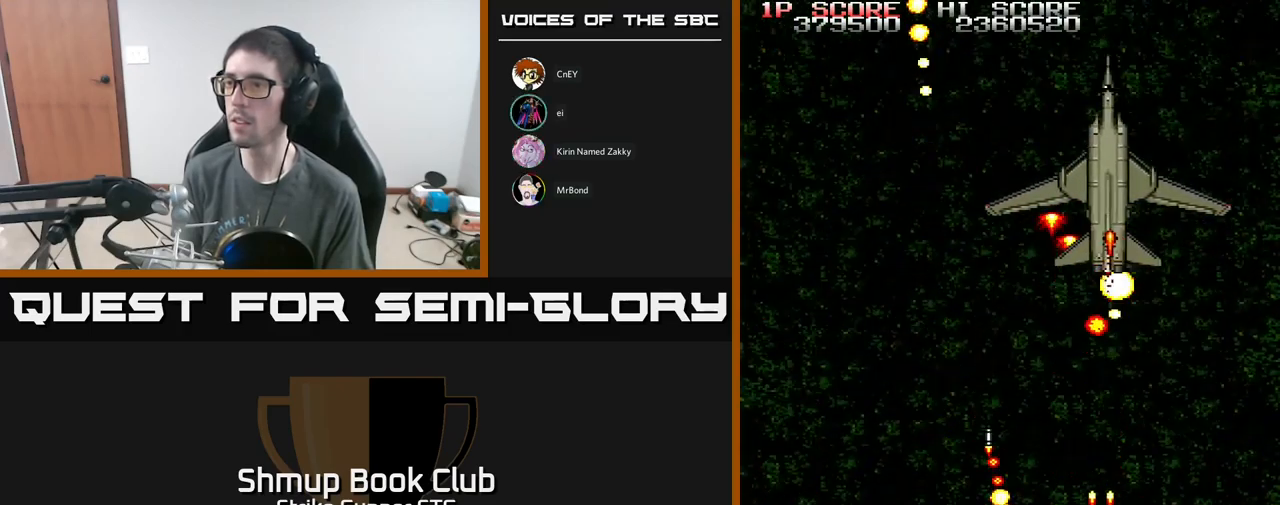
{"buttons": ["A"], "left_stick": "center", "right_stick": "center", "events": [[267, "DPAD_RIGHT", "down"], [317, "DPAD_RIGHT", "up"]]}
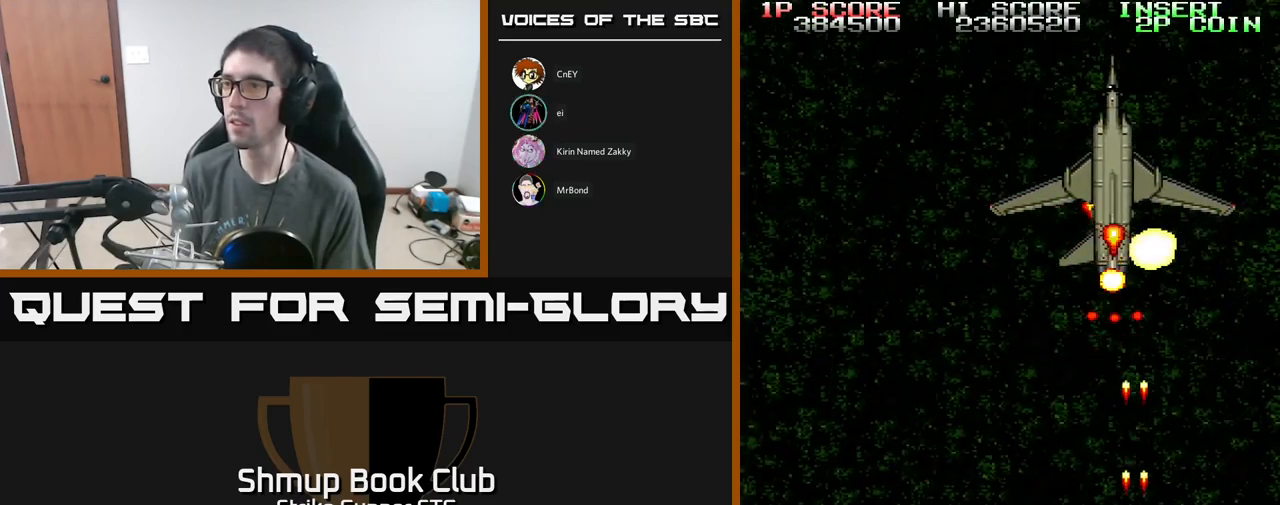
{"buttons": ["A"], "left_stick": "center", "right_stick": "center", "events": [[200, "DPAD_LEFT", "down"], [234, "DPAD_UP", "down"], [317, "DPAD_LEFT", "up"], [350, "DPAD_UP", "up"]]}
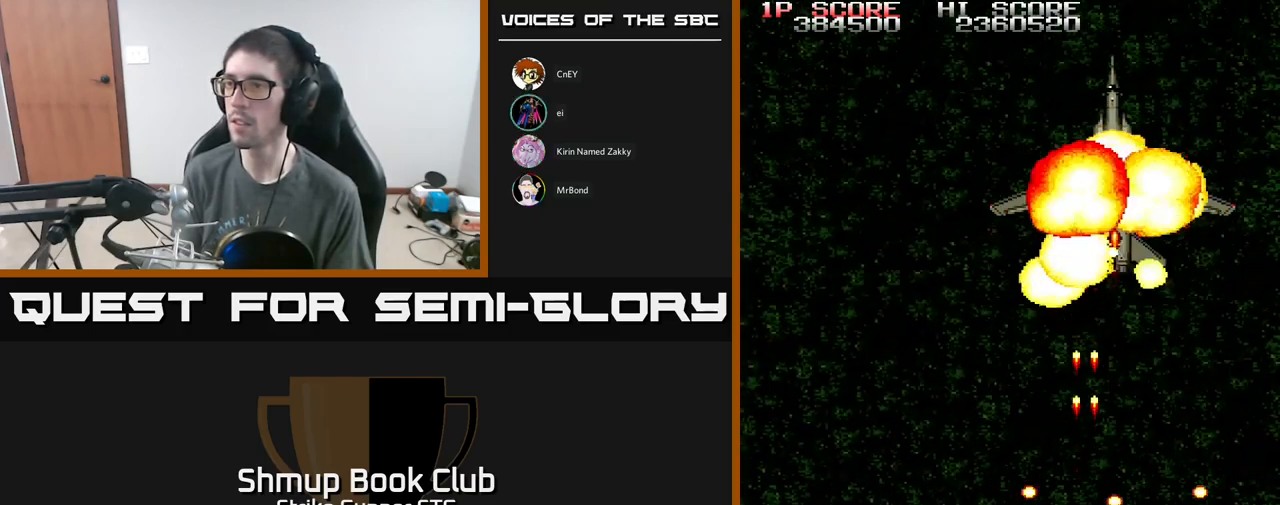
{"buttons": ["DPAD_UP"], "left_stick": "center", "right_stick": "center", "events": [[100, "DPAD_LEFT", "down"], [167, "DPAD_LEFT", "up"], [317, "A", "up"], [484, "DPAD_UP", "down"]]}
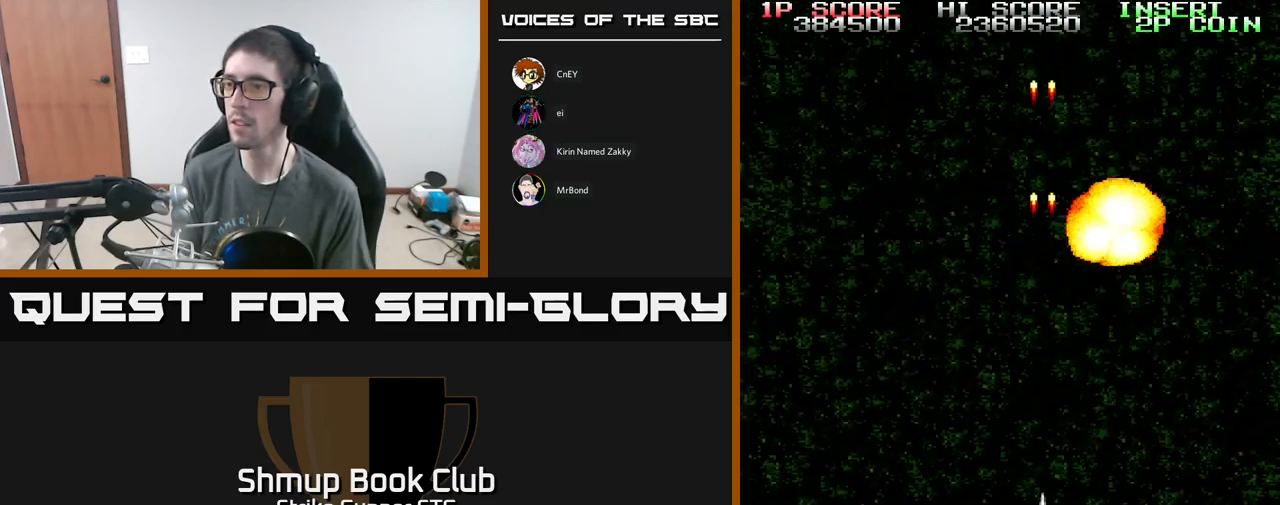
{"buttons": ["A", "DPAD_UP"], "left_stick": "center", "right_stick": "center", "events": [[217, "A", "down"]]}
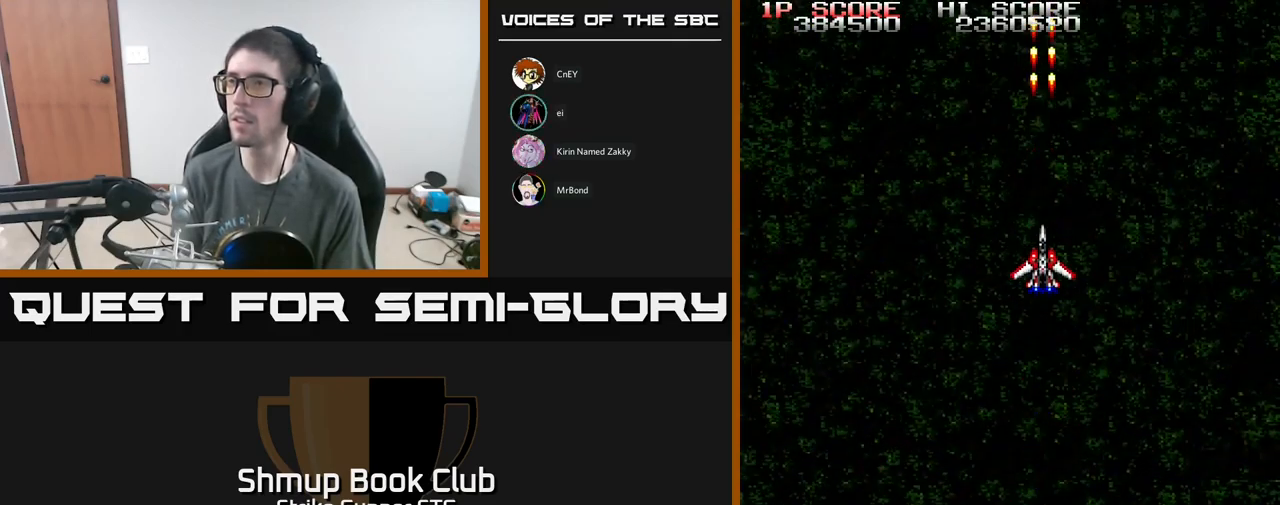
{"buttons": ["A", "DPAD_LEFT"], "left_stick": "center", "right_stick": "center", "events": [[150, "DPAD_UP", "up"], [434, "DPAD_LEFT", "down"]]}
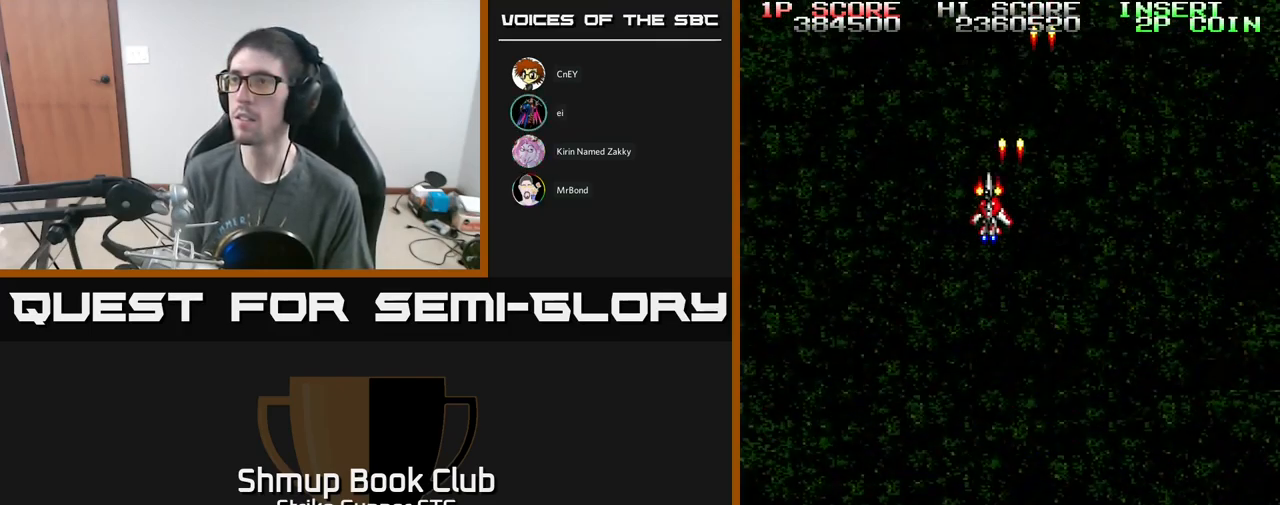
{"buttons": ["A", "DPAD_RIGHT"], "left_stick": "center", "right_stick": "center", "events": [[250, "DPAD_LEFT", "up"], [284, "DPAD_RIGHT", "down"]]}
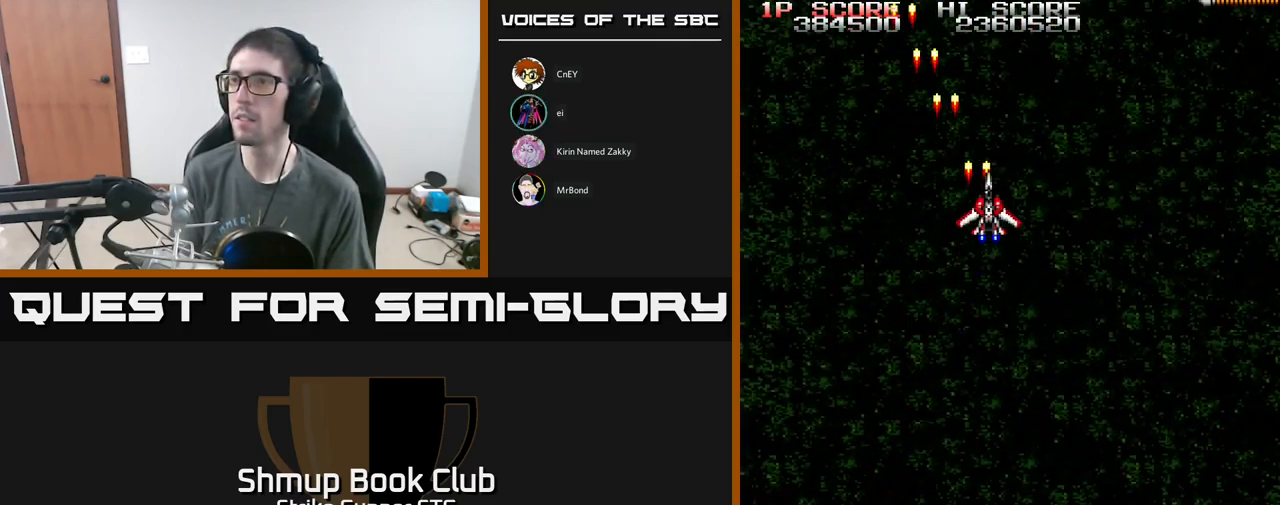
{"buttons": ["A", "DPAD_UP"], "left_stick": "center", "right_stick": "center", "events": [[234, "DPAD_DOWN", "down"], [334, "DPAD_RIGHT", "up"], [367, "DPAD_LEFT", "down"], [401, "DPAD_DOWN", "up"], [467, "DPAD_UP", "down"], [484, "DPAD_LEFT", "up"]]}
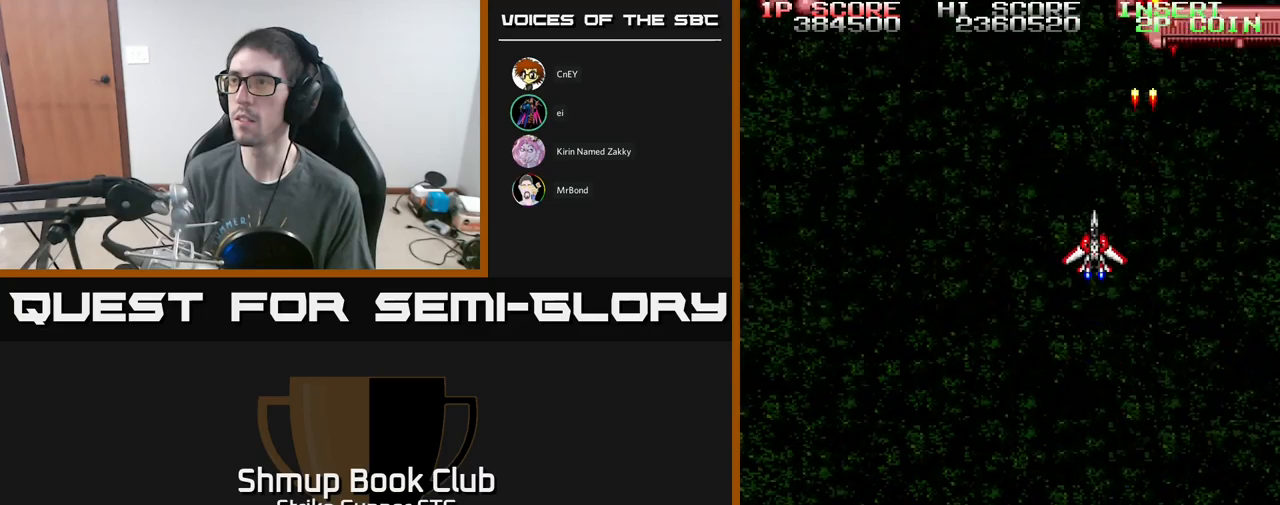
{"buttons": ["A"], "left_stick": "center", "right_stick": "center", "events": [[67, "DPAD_RIGHT", "down"], [100, "DPAD_RIGHT", "up"], [100, "DPAD_UP", "up"]]}
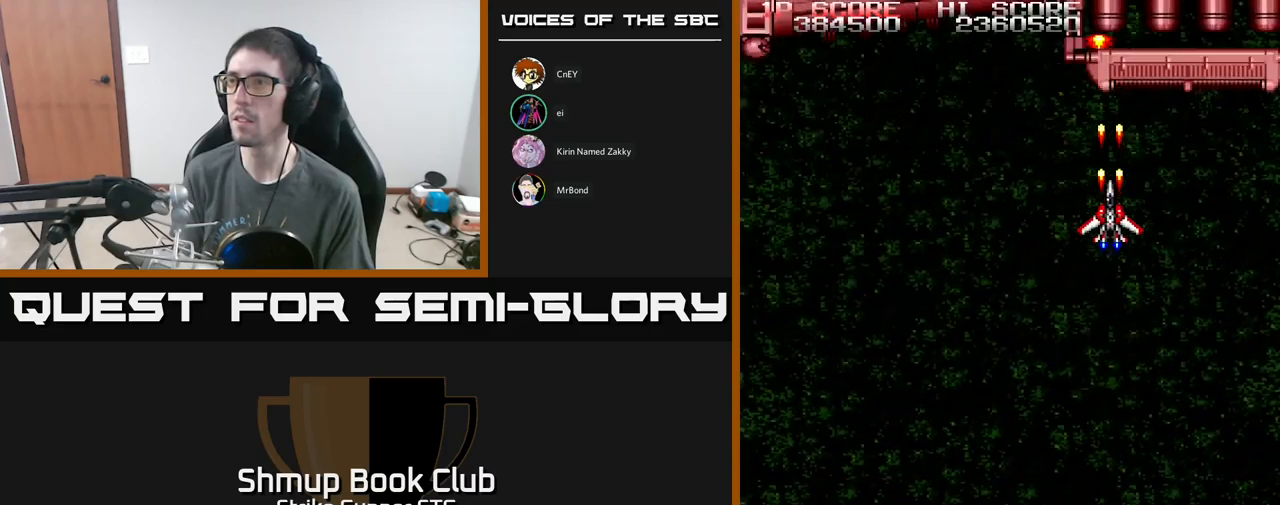
{"buttons": ["A"], "left_stick": "center", "right_stick": "center", "events": []}
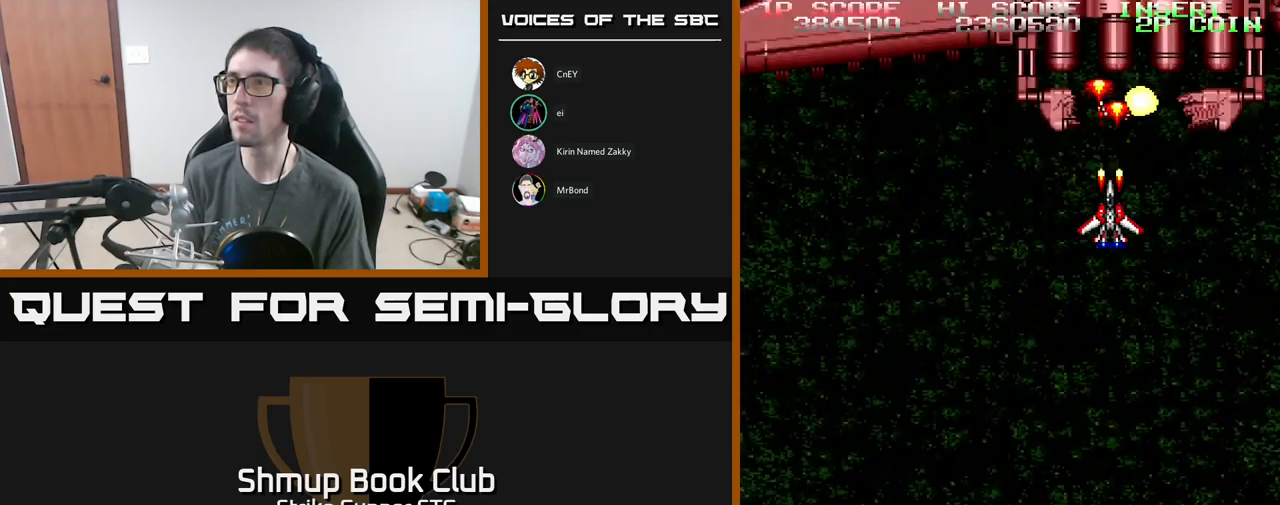
{"buttons": ["A", "DPAD_RIGHT"], "left_stick": "center", "right_stick": "center", "events": [[317, "DPAD_DOWN", "down"], [433, "DPAD_RIGHT", "down"], [450, "DPAD_DOWN", "up"]]}
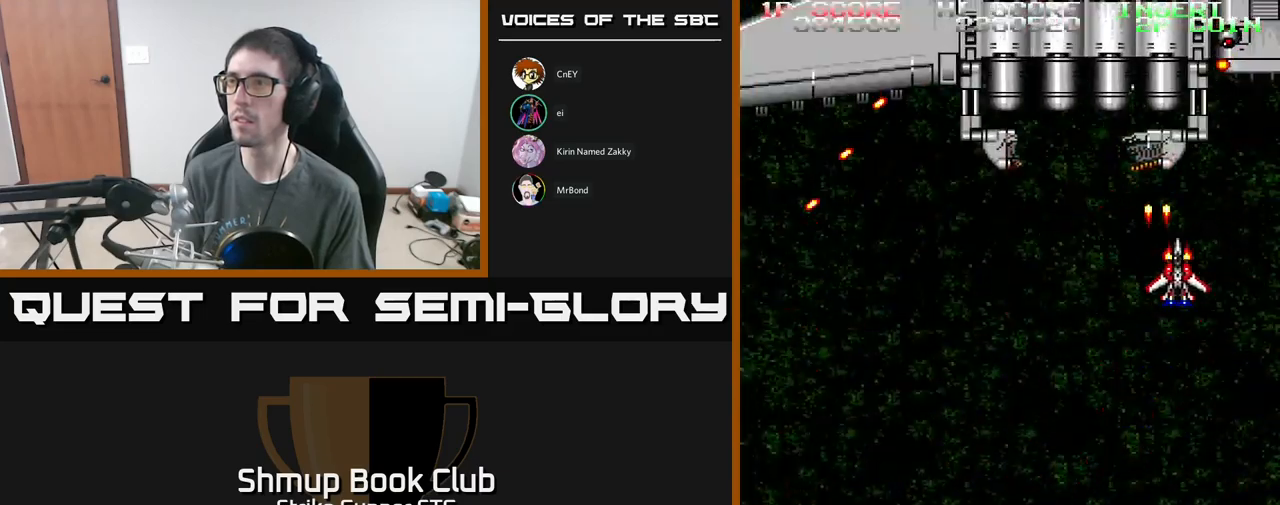
{"buttons": ["A"], "left_stick": "center", "right_stick": "center", "events": [[50, "DPAD_RIGHT", "up"], [67, "DPAD_DOWN", "down"], [100, "DPAD_LEFT", "down"], [183, "DPAD_DOWN", "up"], [183, "DPAD_LEFT", "up"], [200, "X", "down"], [333, "X", "up"], [367, "DPAD_LEFT", "down"], [383, "X", "down"], [450, "DPAD_LEFT", "up"], [467, "X", "up"]]}
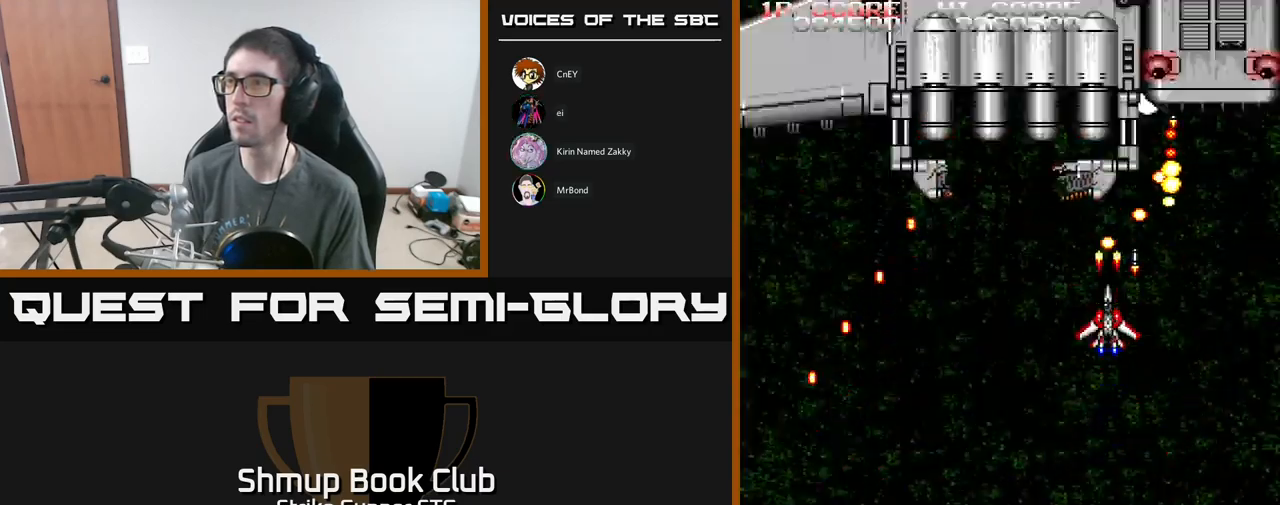
{"buttons": ["A"], "left_stick": "center", "right_stick": "center", "events": [[33, "X", "down"], [83, "DPAD_DOWN", "down"], [133, "X", "up"], [233, "X", "down"], [267, "DPAD_DOWN", "up"], [333, "X", "up"], [350, "DPAD_DOWN", "down"], [350, "DPAD_RIGHT", "down"], [383, "X", "down"], [433, "DPAD_DOWN", "up"], [450, "DPAD_RIGHT", "up"], [500, "X", "up"]]}
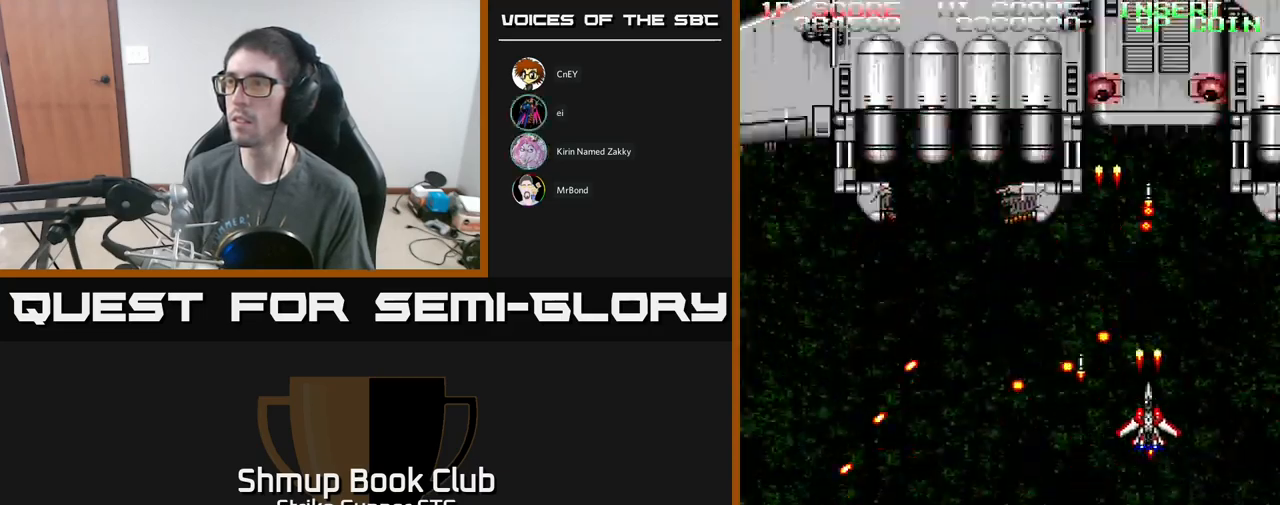
{"buttons": ["A", "X"], "left_stick": "center", "right_stick": "center", "events": [[50, "X", "down"], [183, "X", "up"], [250, "X", "down"], [333, "X", "up"], [417, "X", "down"]]}
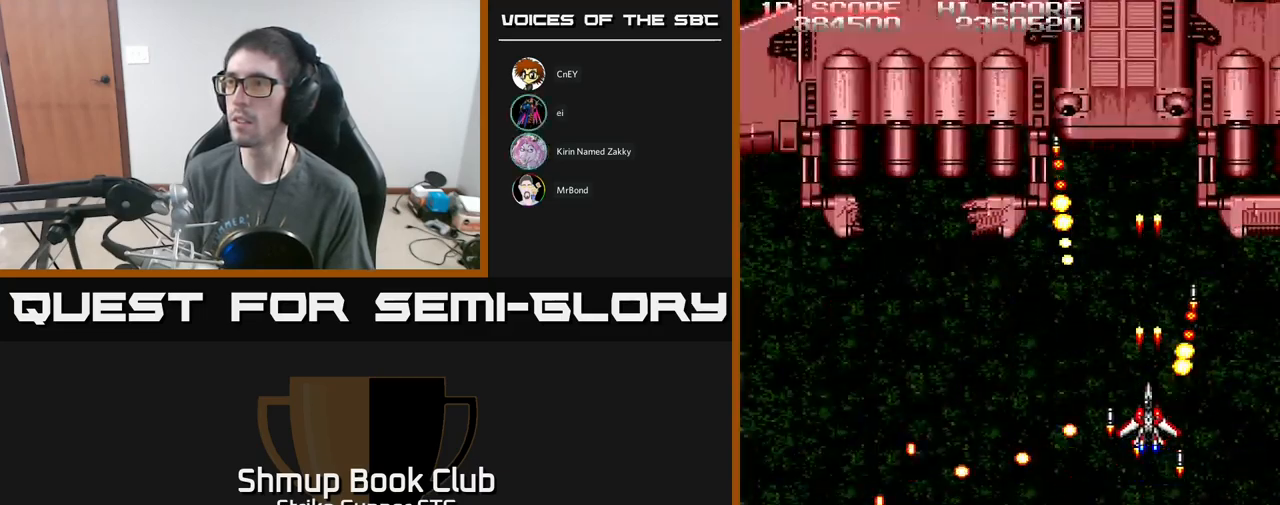
{"buttons": ["A", "X"], "left_stick": "center", "right_stick": "center", "events": [[50, "X", "up"], [117, "X", "down"], [217, "X", "up"], [300, "X", "down"], [383, "X", "up"], [483, "X", "down"]]}
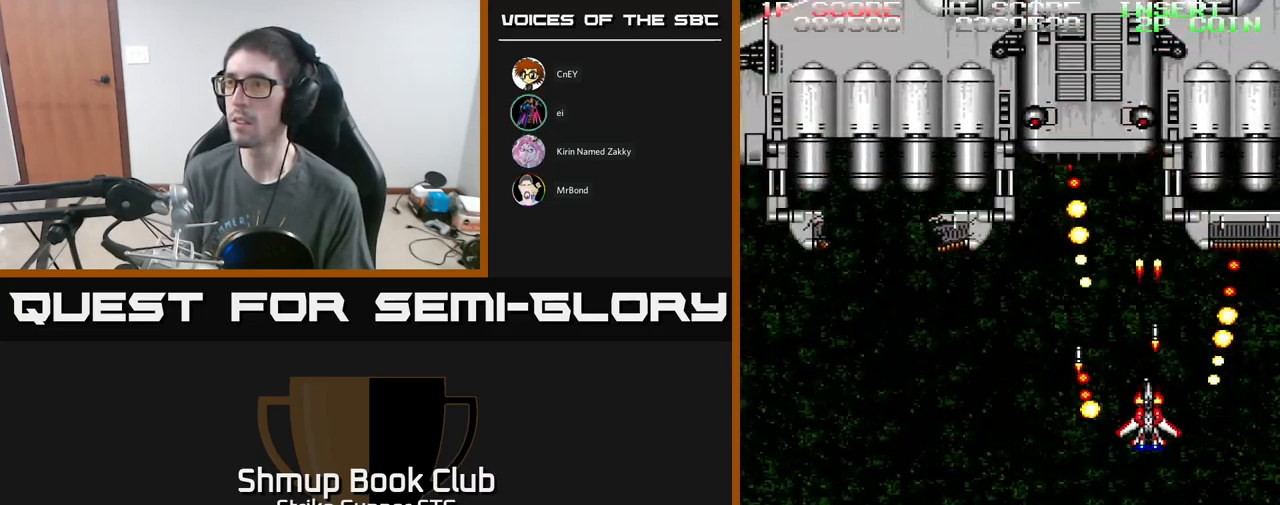
{"buttons": ["A"], "left_stick": "center", "right_stick": "center", "events": [[67, "X", "up"], [150, "X", "down"], [267, "X", "up"], [367, "X", "down"], [450, "X", "up"]]}
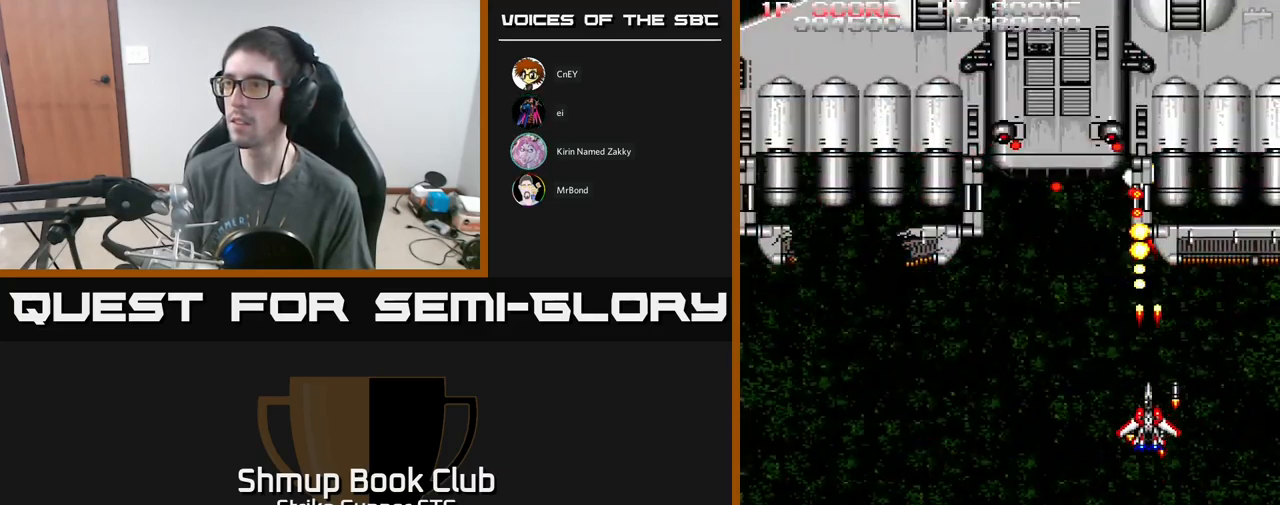
{"buttons": ["A", "X"], "left_stick": "center", "right_stick": "center", "events": [[33, "X", "down"], [150, "X", "up"], [233, "X", "down"], [333, "X", "up"], [383, "X", "down"]]}
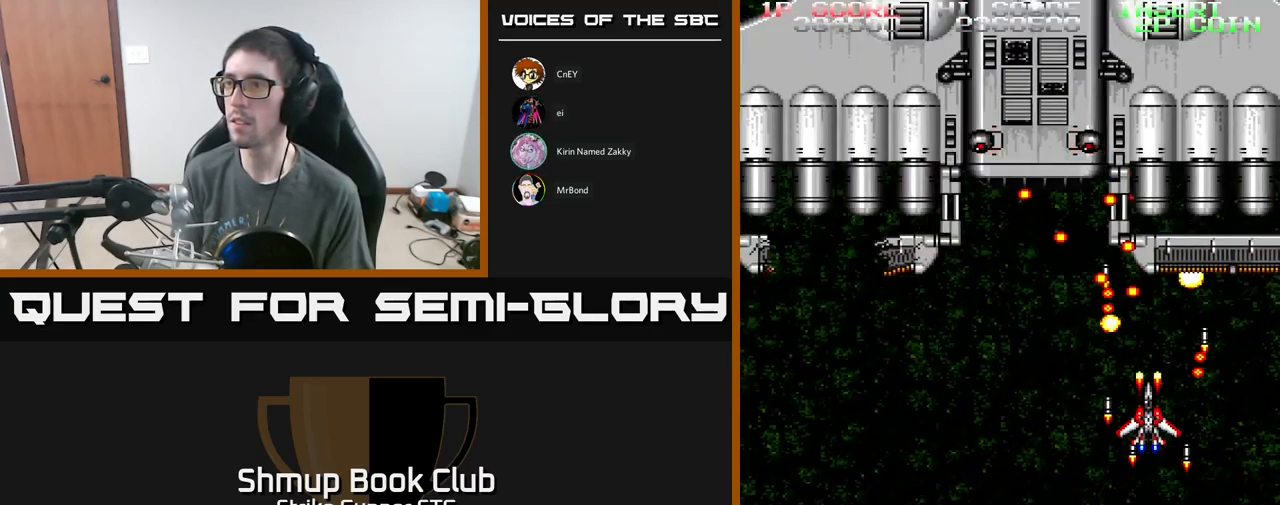
{"buttons": ["A", "X", "DPAD_LEFT"], "left_stick": "center", "right_stick": "center", "events": [[17, "X", "up"], [83, "X", "down"], [150, "DPAD_DOWN", "down"], [233, "X", "up"], [267, "DPAD_DOWN", "up"], [267, "DPAD_LEFT", "down"], [267, "X", "down"], [400, "X", "up"], [450, "X", "down"]]}
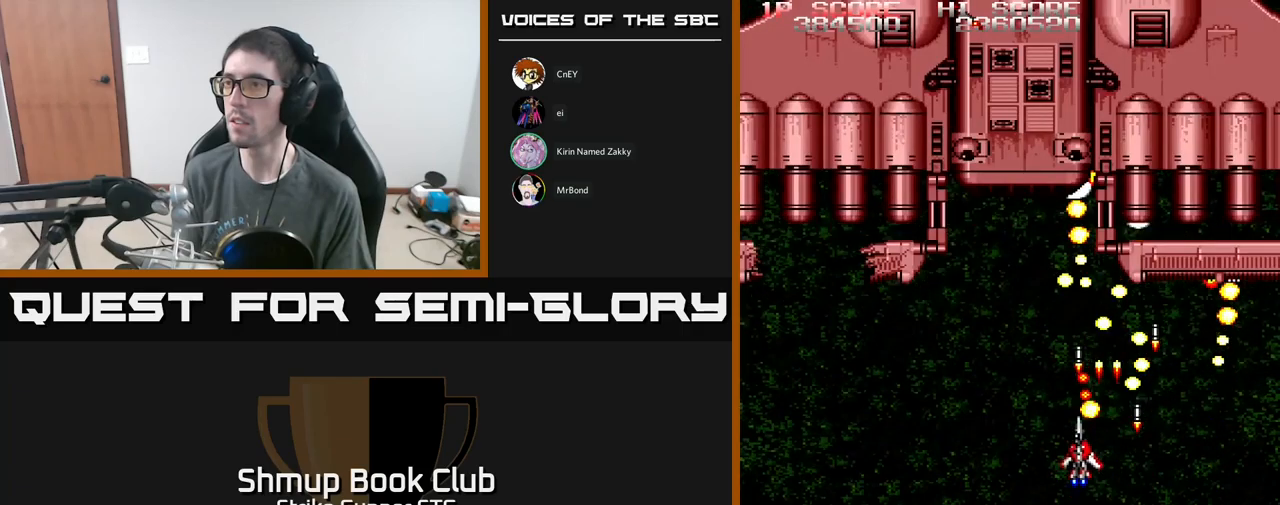
{"buttons": ["A"], "left_stick": "center", "right_stick": "center", "events": [[100, "X", "up"], [150, "DPAD_UP", "down"], [150, "X", "down"], [217, "DPAD_LEFT", "up"], [284, "X", "up"], [300, "DPAD_LEFT", "down"], [334, "X", "down"], [367, "DPAD_UP", "up"], [434, "DPAD_LEFT", "up"], [484, "X", "up"]]}
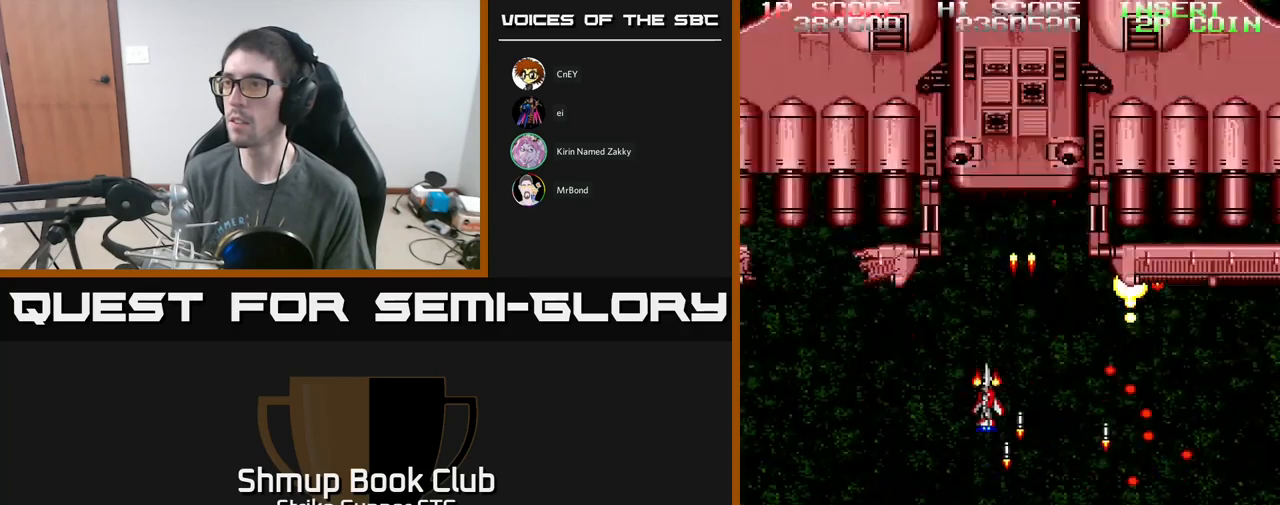
{"buttons": ["A", "X", "DPAD_RIGHT"], "left_stick": "center", "right_stick": "center", "events": [[50, "X", "down"], [117, "DPAD_LEFT", "down"], [167, "X", "up"], [250, "DPAD_UP", "down"], [250, "X", "down"], [267, "DPAD_LEFT", "up"], [334, "DPAD_UP", "up"], [384, "X", "up"], [450, "DPAD_RIGHT", "down"], [450, "X", "down"]]}
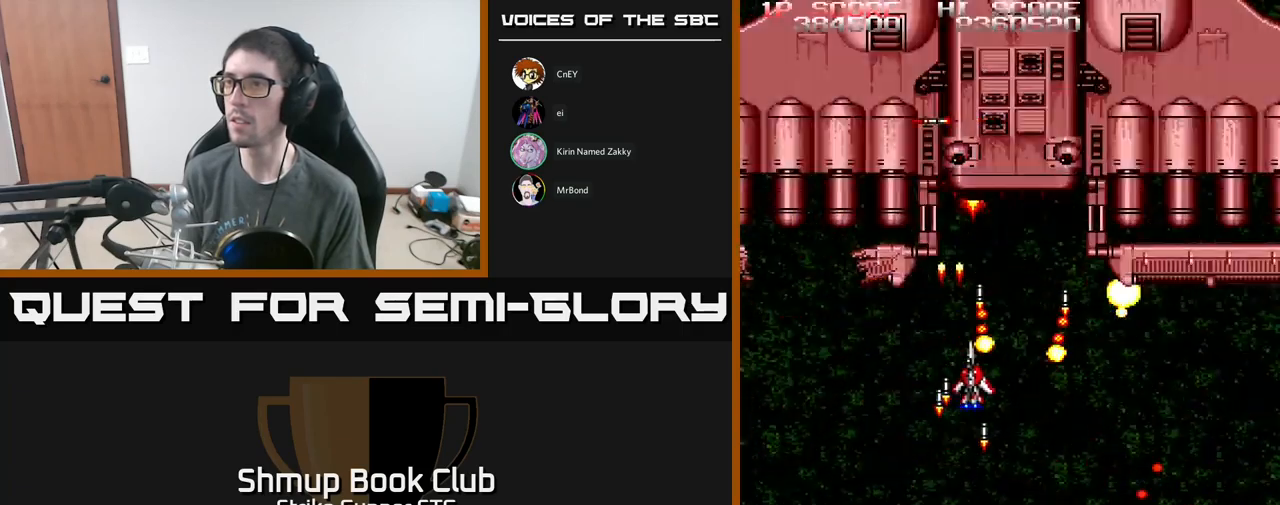
{"buttons": ["A"], "left_stick": "center", "right_stick": "center", "events": [[67, "X", "up"], [134, "X", "down"], [167, "DPAD_RIGHT", "up"], [267, "X", "up"], [334, "X", "down"], [450, "X", "up"]]}
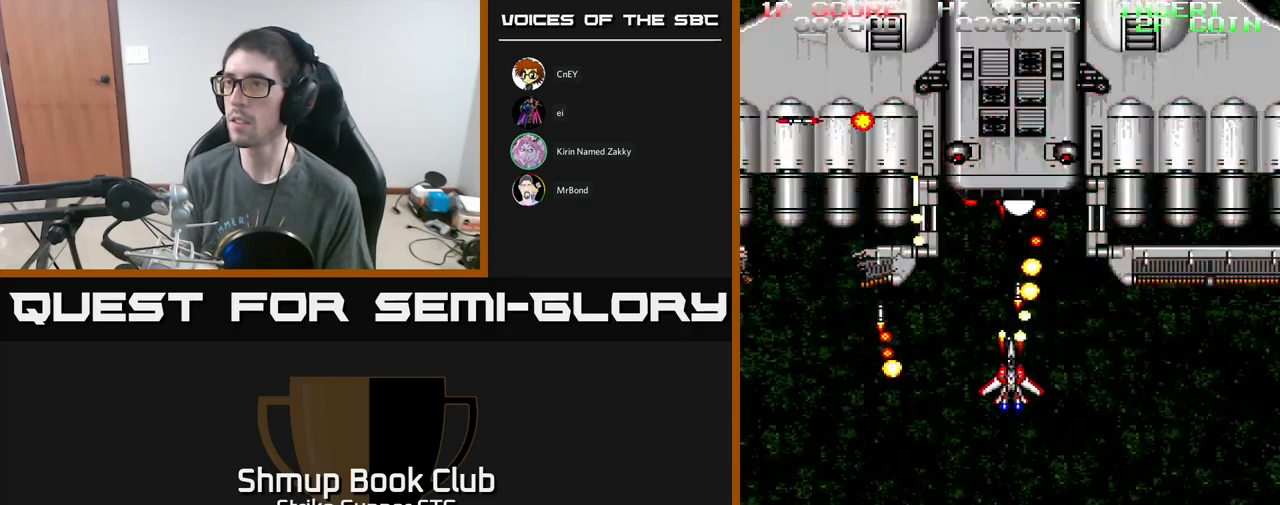
{"buttons": ["A", "X"], "left_stick": "center", "right_stick": "center", "events": [[17, "X", "down"], [150, "X", "up"], [217, "X", "down"], [317, "X", "up"], [400, "X", "down"]]}
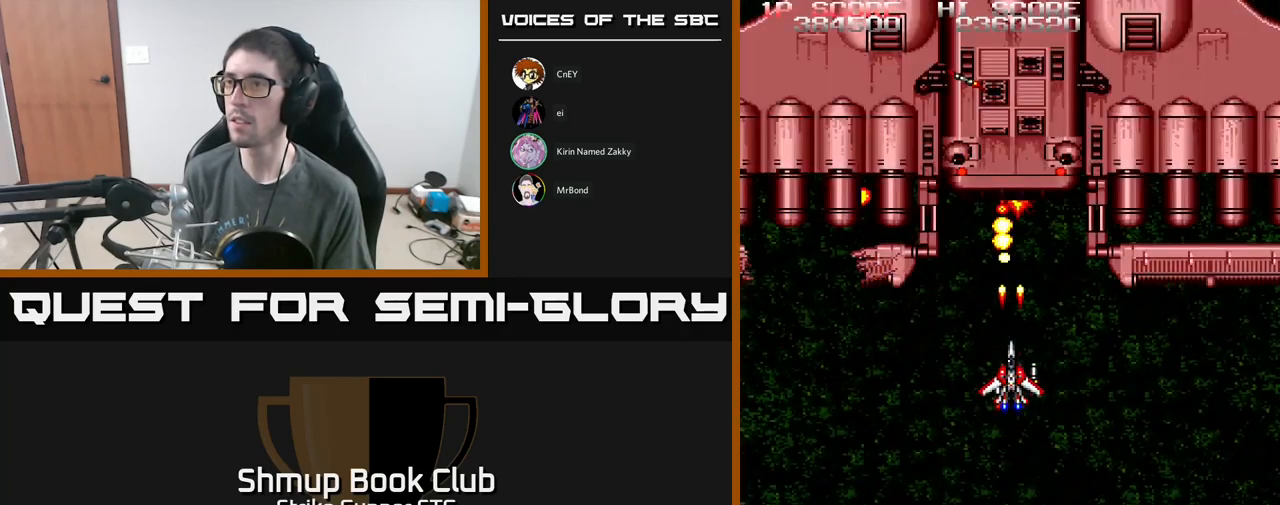
{"buttons": ["A", "X", "DPAD_DOWN"], "left_stick": "center", "right_stick": "center", "events": [[17, "X", "up"], [100, "X", "down"], [217, "X", "up"], [284, "X", "down"], [350, "DPAD_DOWN", "down"], [417, "X", "up"], [484, "X", "down"]]}
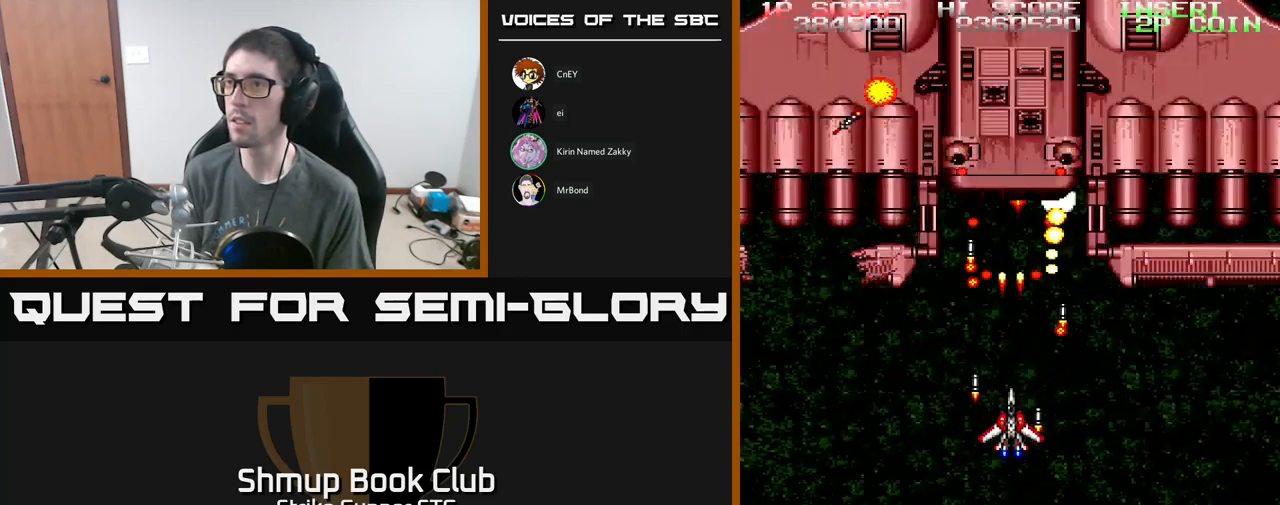
{"buttons": ["A", "DPAD_LEFT"], "left_stick": "center", "right_stick": "center", "events": [[50, "DPAD_DOWN", "up"], [100, "X", "up"], [167, "DPAD_DOWN", "down"], [167, "DPAD_LEFT", "down"], [167, "X", "down"], [317, "X", "up"], [384, "X", "down"], [434, "DPAD_DOWN", "up"], [484, "X", "up"]]}
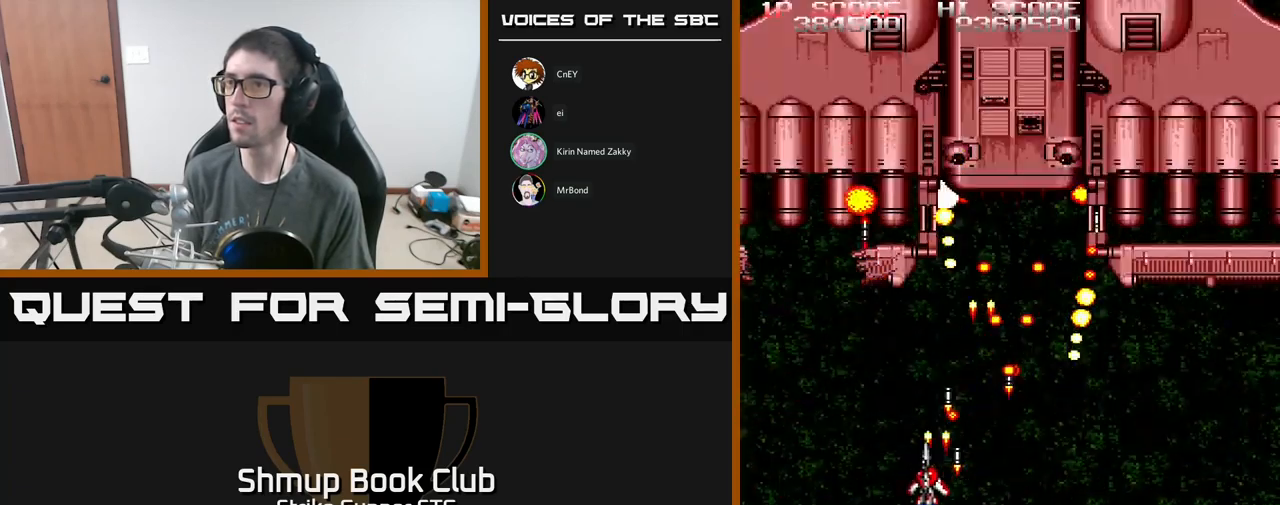
{"buttons": ["A", "X", "DPAD_DOWN", "DPAD_RIGHT"], "left_stick": "center", "right_stick": "center", "events": [[34, "DPAD_DOWN", "down"], [50, "DPAD_LEFT", "up"], [67, "X", "down"], [100, "DPAD_RIGHT", "down"], [234, "X", "up"], [267, "X", "down"], [384, "X", "up"], [450, "X", "down"]]}
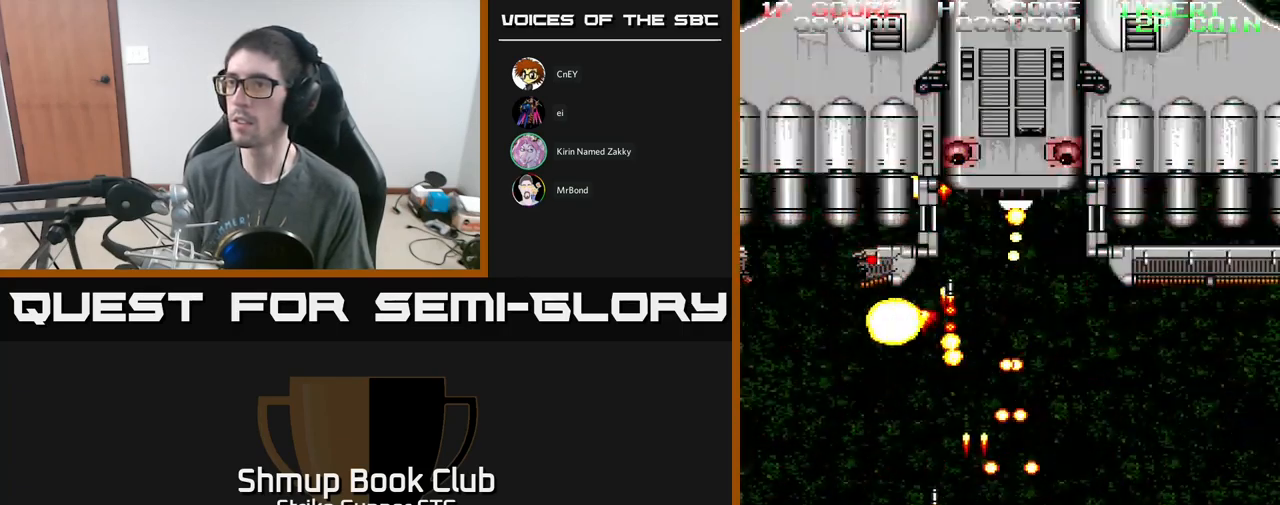
{"buttons": ["A", "DPAD_UP", "DPAD_RIGHT"], "left_stick": "center", "right_stick": "center", "events": [[117, "X", "up"], [150, "X", "down"], [217, "DPAD_DOWN", "up"], [284, "X", "up"], [350, "X", "down"], [367, "DPAD_UP", "down"], [484, "X", "up"]]}